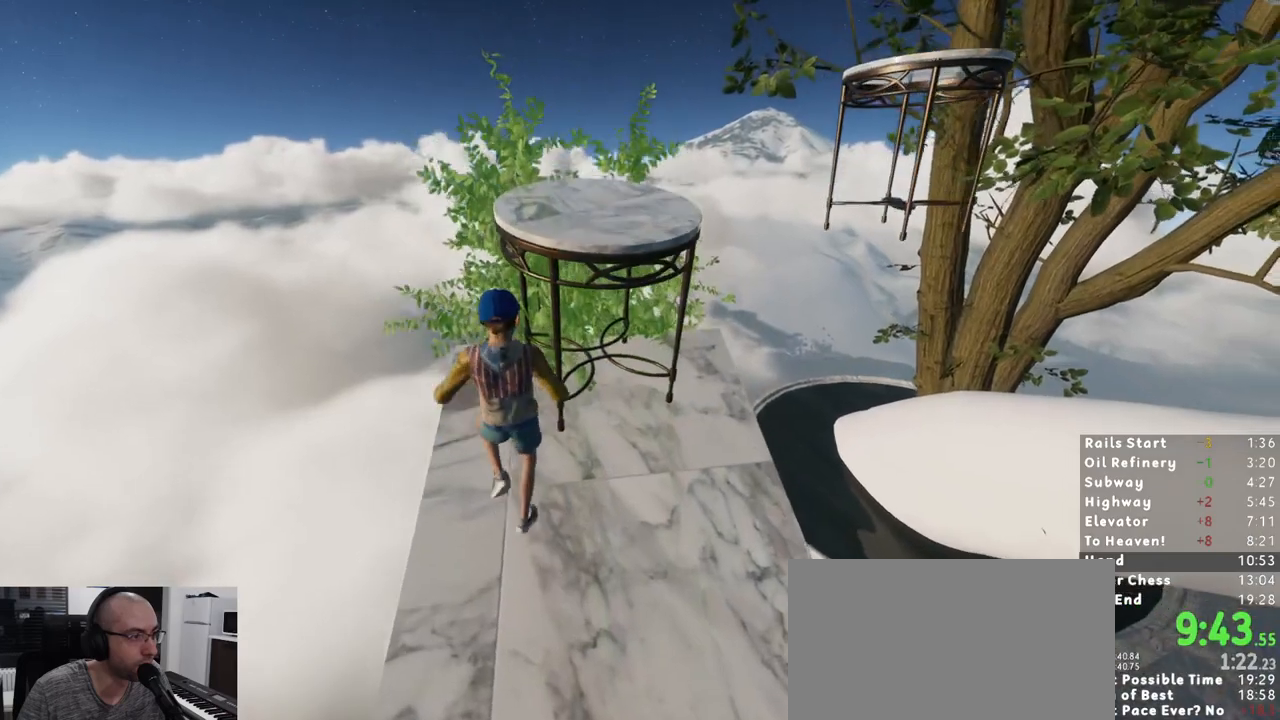
Gameplay with keyboard and mouse; each line is a JSON object with the keys and mouse buttons held at the frame after it. "events" lists presses ("down") and releases ("up") of "1", "2", "3", "a", "c", "ctrl", "d", "e", "escape", "r", "s", "shift", "space", "t", "w", "mouse_left", "mouse_wheel", "mouse_right" and "mouse_mb5" between this image and that frame as [ms after this image, input, new state], when the widget could be followed in between. "mouse_left", "mouse_wheel", "mouse_right", "mouse_mb5" = the "left", "wheel", "right", "mb5" buttons of the "mouse" list. No other keys are recorded. "wheel" means that the mouse wheel is clicked or scrolled. Mouse movement is not recorded. Not read: mouse_mb4.
{"keys": ["w"], "mouse": [], "events": [[83, "space", "up"], [183, "w", "down"]]}
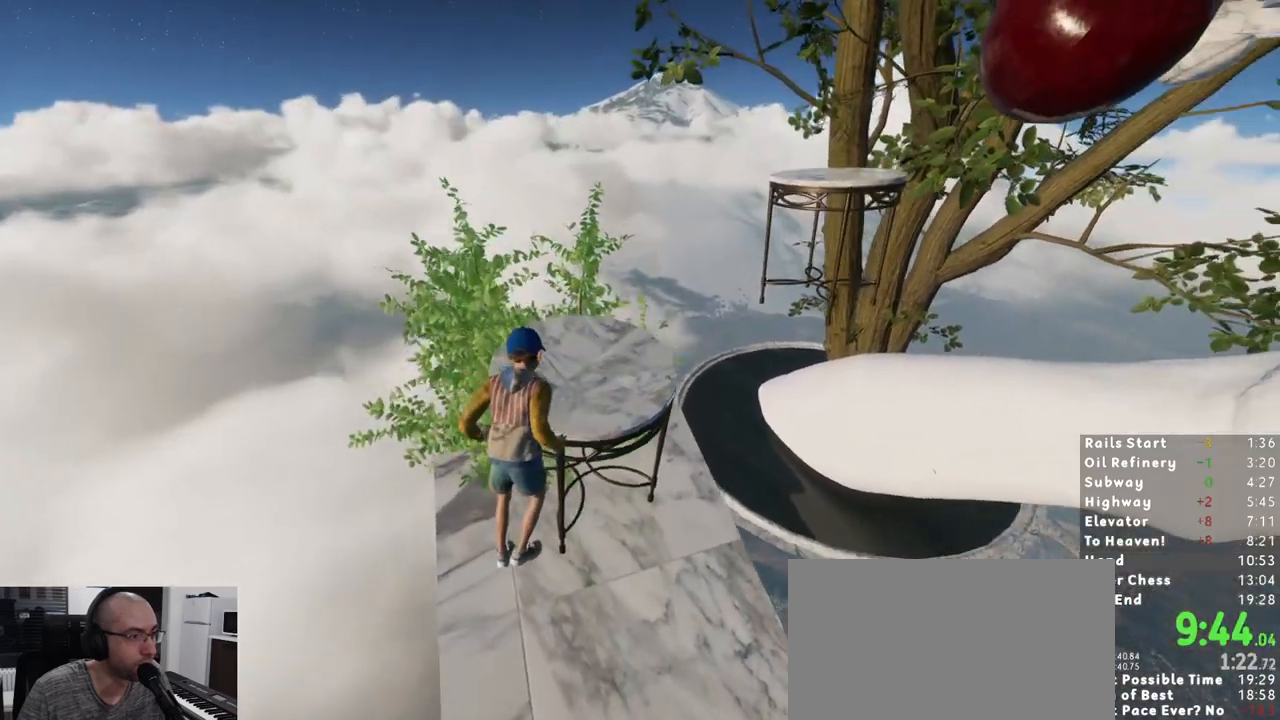
{"keys": ["w"], "mouse": [], "events": []}
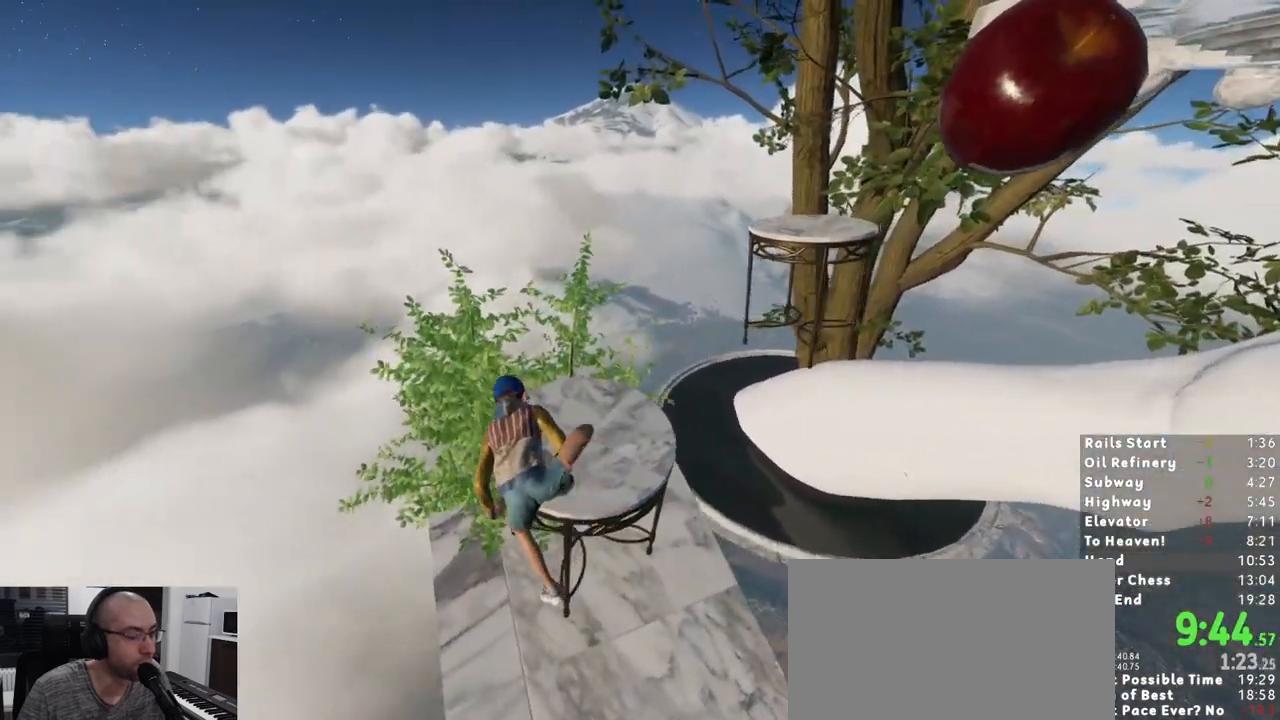
{"keys": ["w"], "mouse": [], "events": []}
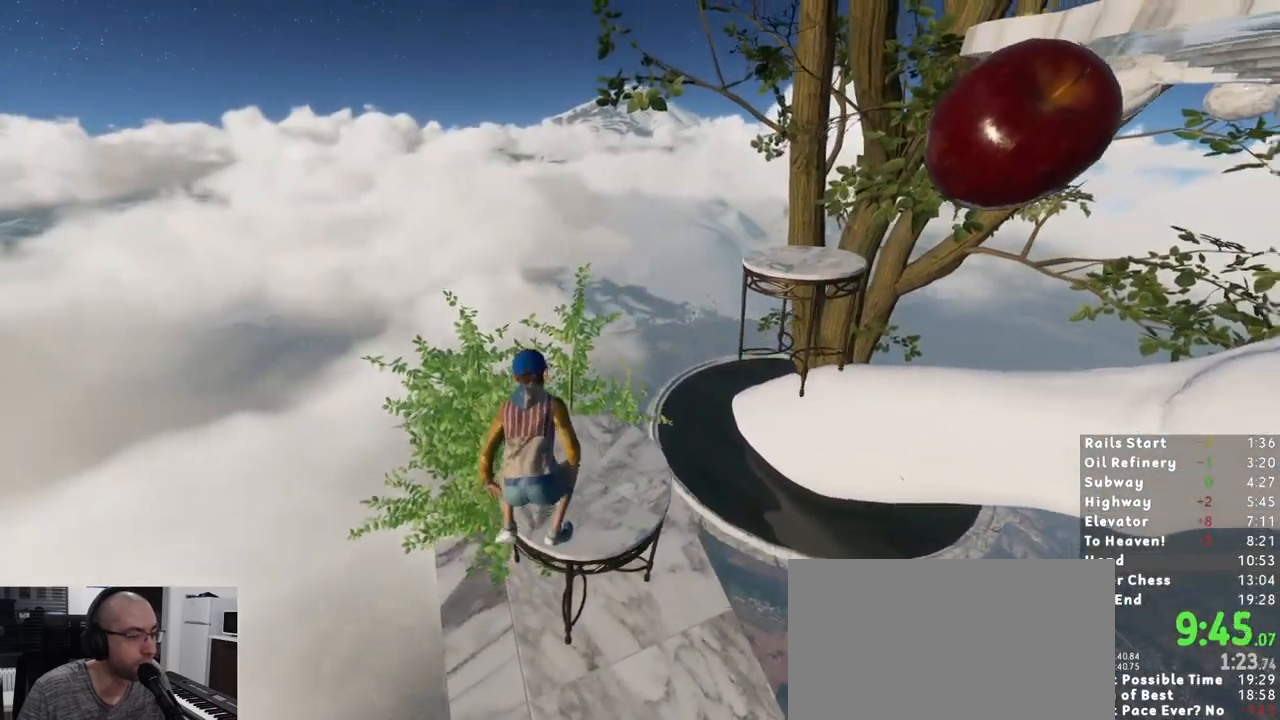
{"keys": ["shift", "space", "w"], "mouse": [], "events": [[133, "w", "up"], [267, "shift", "down"], [267, "w", "down"], [417, "space", "down"]]}
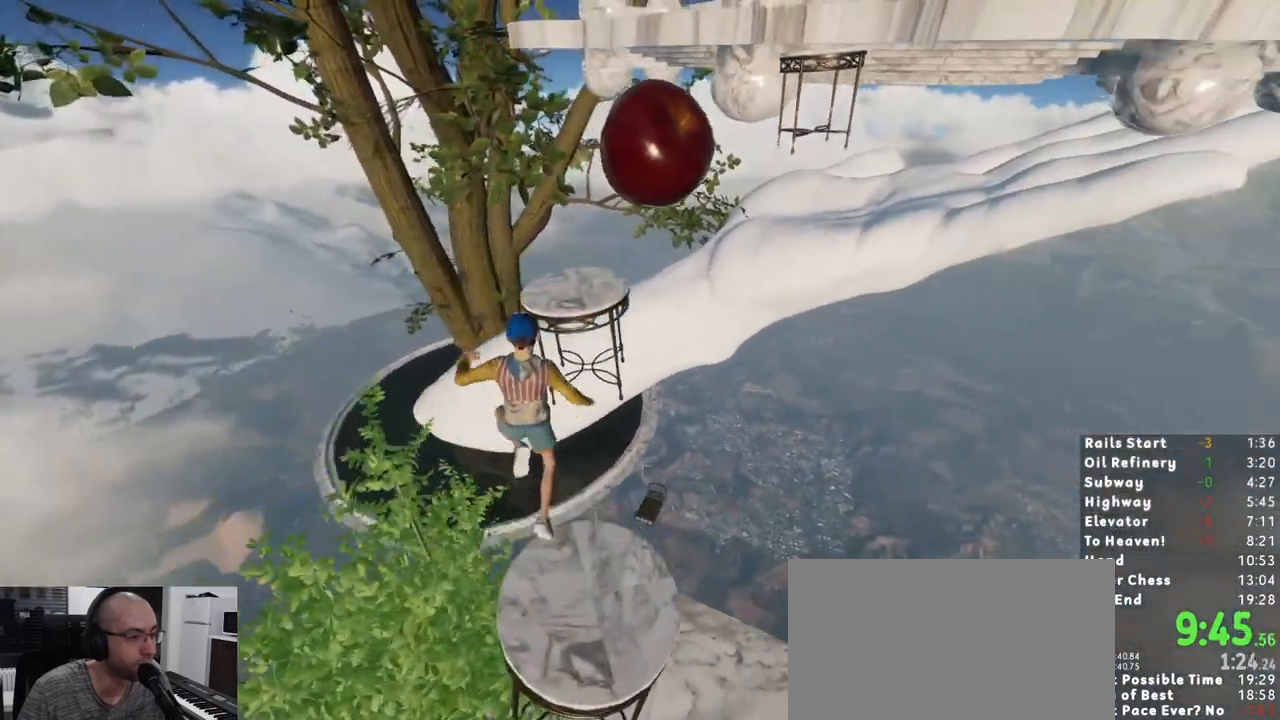
{"keys": ["d", "s", "shift"], "mouse": [], "events": [[17, "space", "up"], [200, "w", "up"], [333, "d", "down"], [333, "s", "down"]]}
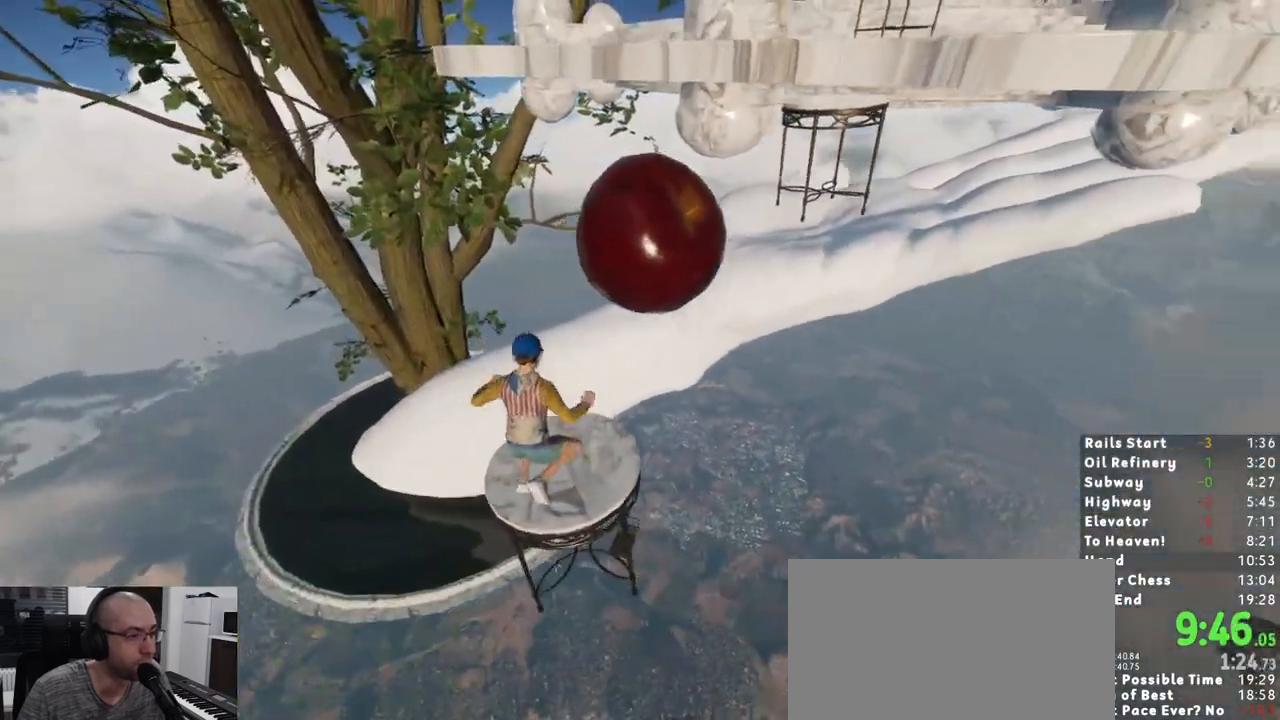
{"keys": ["shift", "w"], "mouse": [], "events": [[33, "d", "up"], [33, "s", "up"], [167, "w", "down"], [217, "space", "down"], [317, "space", "up"]]}
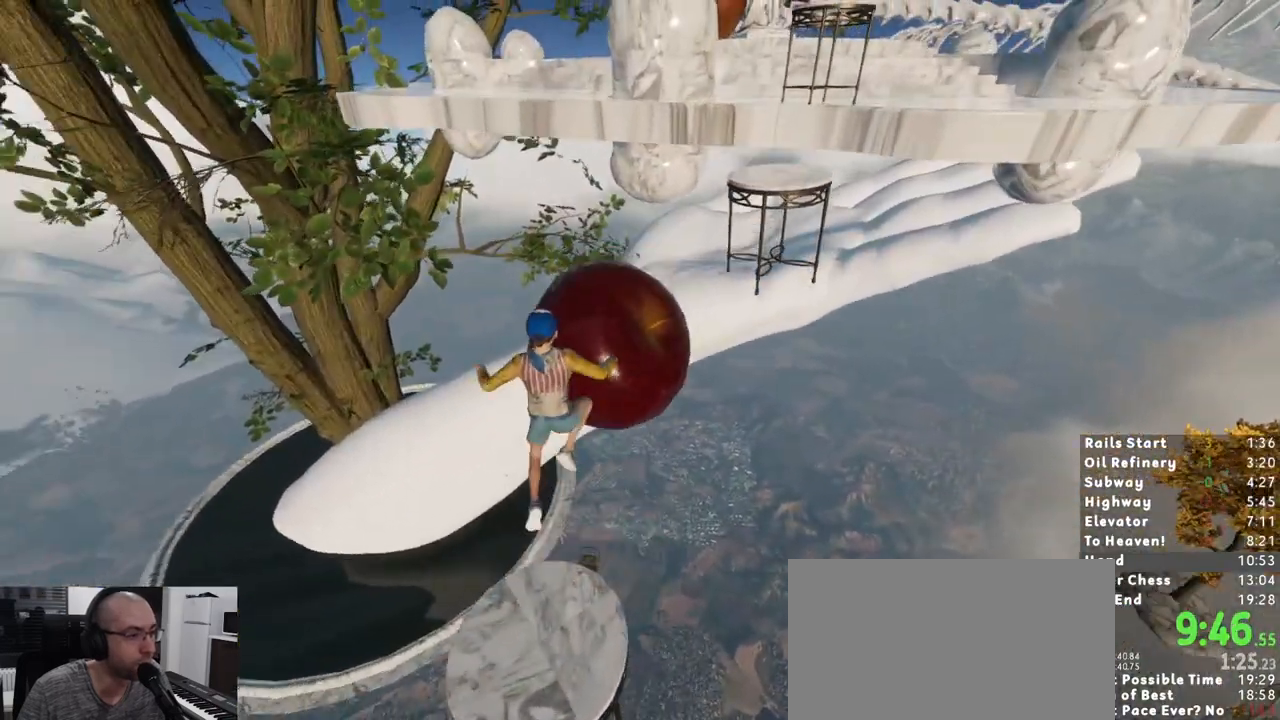
{"keys": ["shift", "w"], "mouse": [], "events": []}
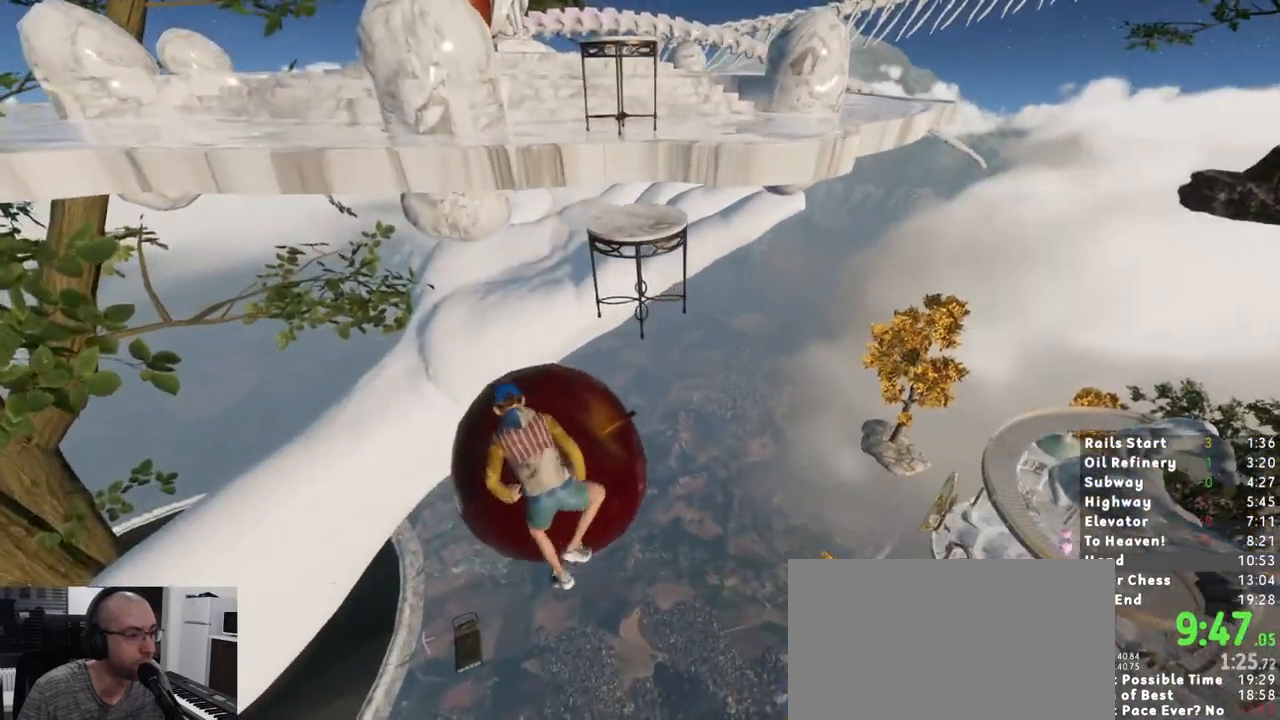
{"keys": ["shift", "w"], "mouse": [], "events": []}
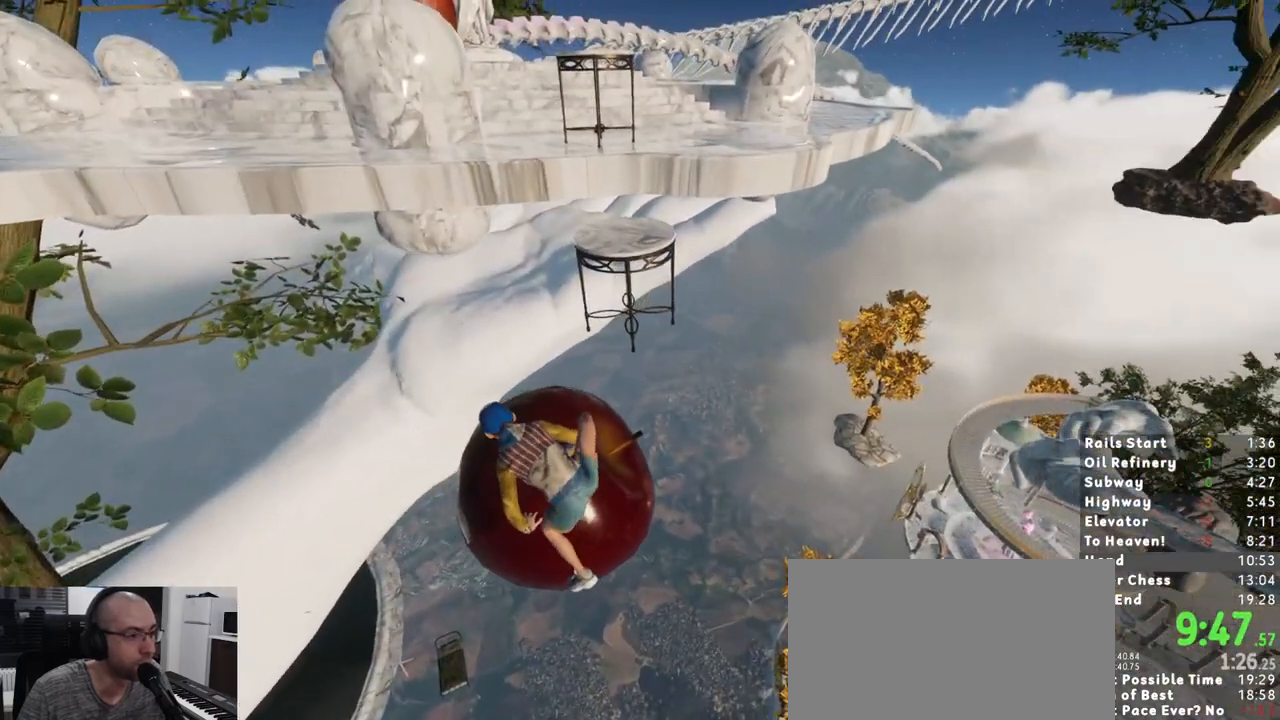
{"keys": ["shift", "w"], "mouse": [], "events": [[350, "space", "down"], [450, "space", "up"]]}
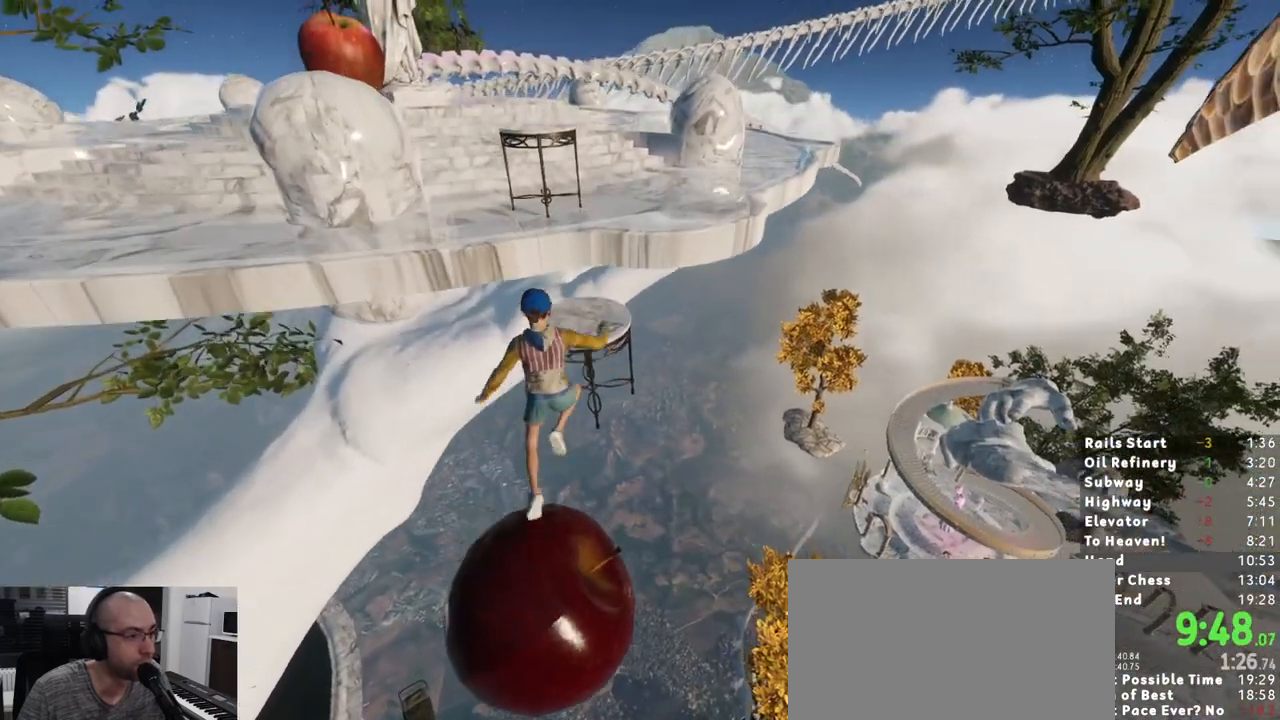
{"keys": ["shift"], "mouse": [], "events": [[83, "w", "up"], [233, "d", "down"], [233, "s", "down"], [433, "d", "up"], [467, "s", "up"]]}
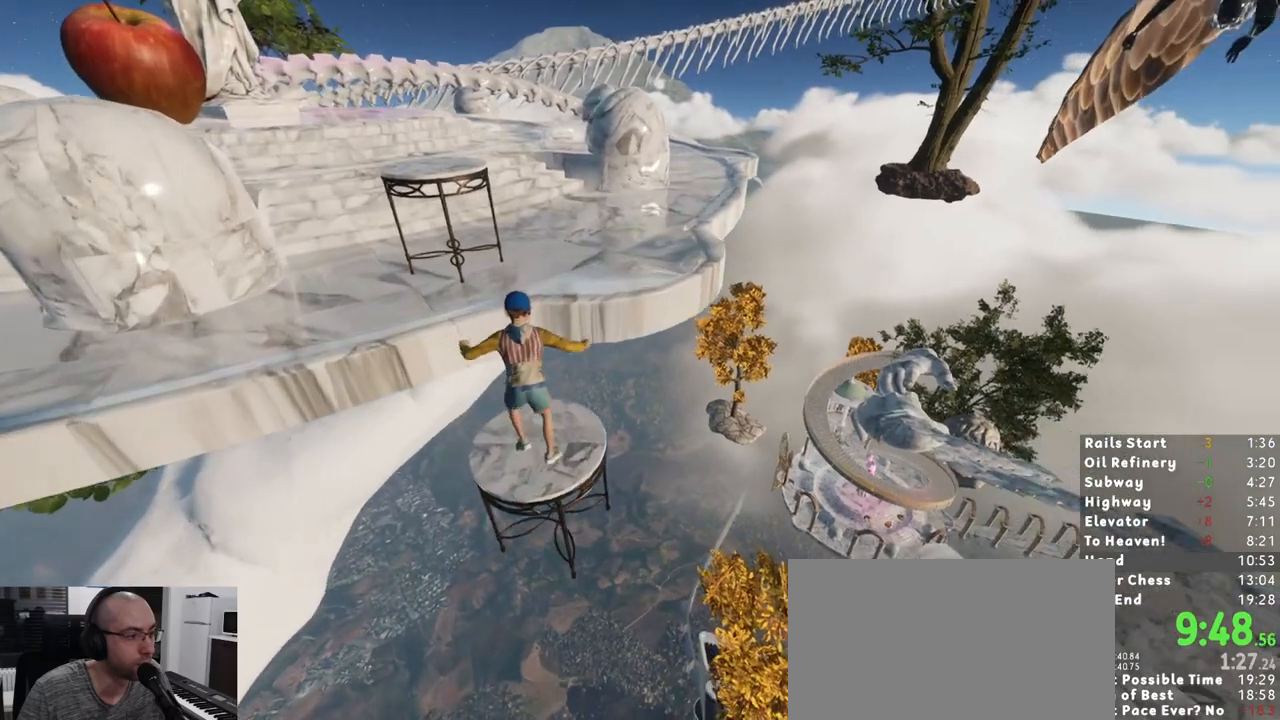
{"keys": ["shift", "w"], "mouse": [], "events": [[67, "w", "down"], [100, "space", "down"], [200, "space", "up"]]}
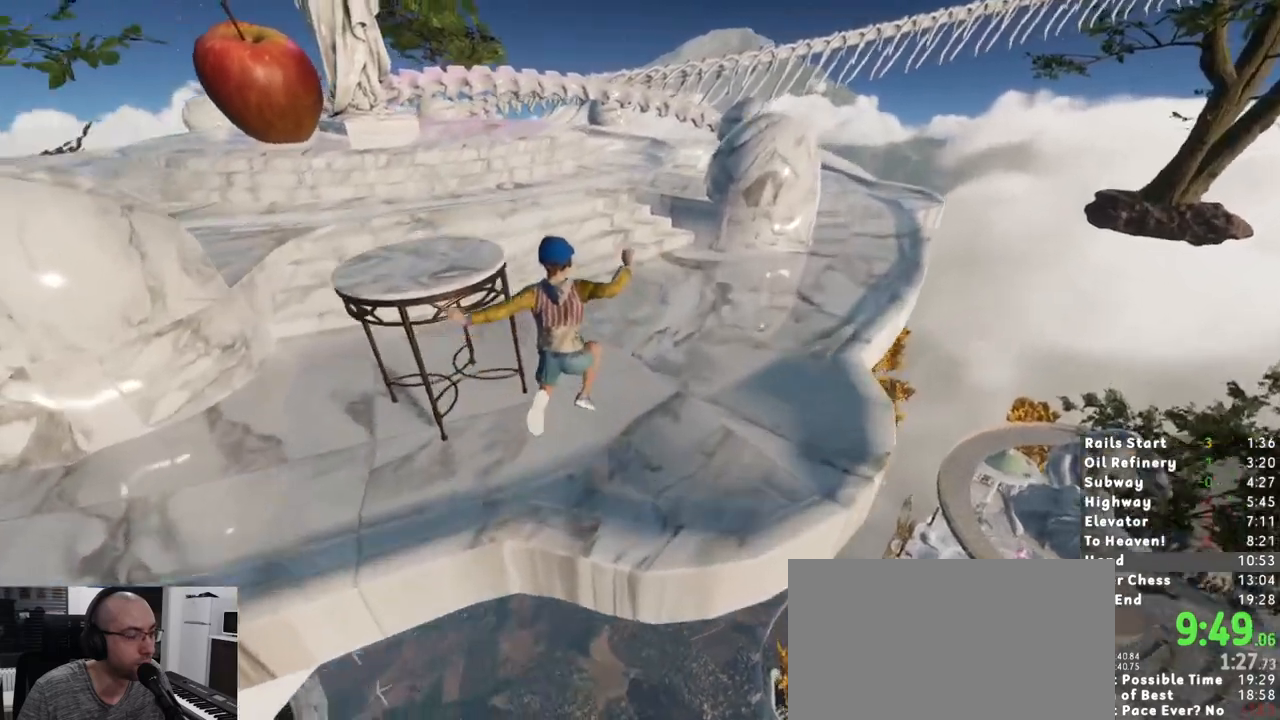
{"keys": ["shift", "space", "w"], "mouse": [], "events": [[400, "space", "down"]]}
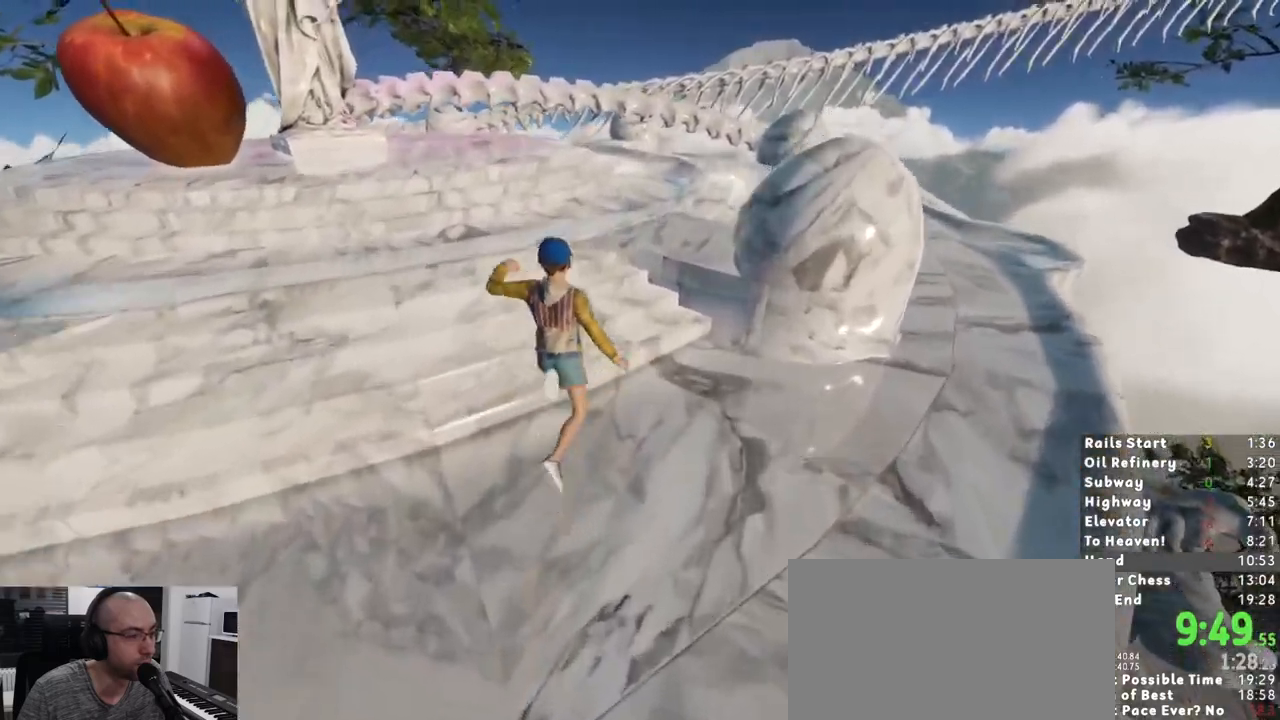
{"keys": ["d", "shift", "w"], "mouse": []}
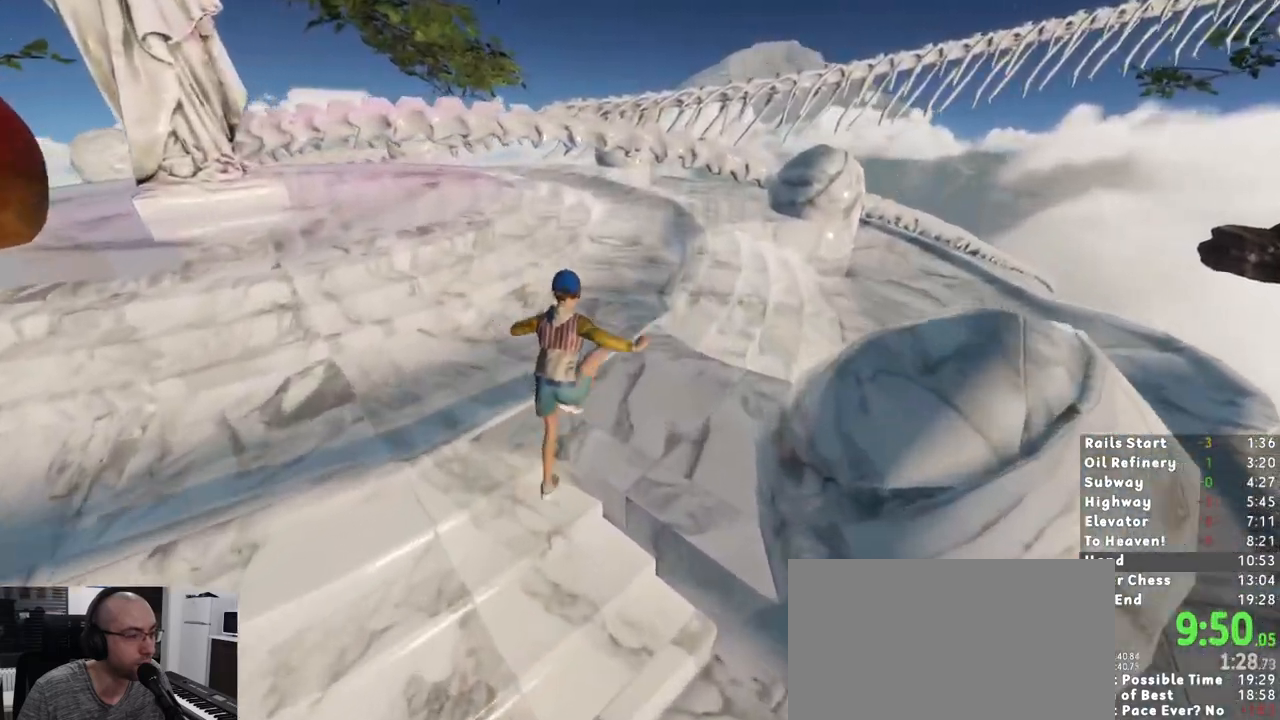
{"keys": ["shift", "w"], "mouse": [], "events": [[17, "d", "up"], [100, "d", "down"], [200, "d", "up"], [433, "d", "down"], [483, "d", "up"]]}
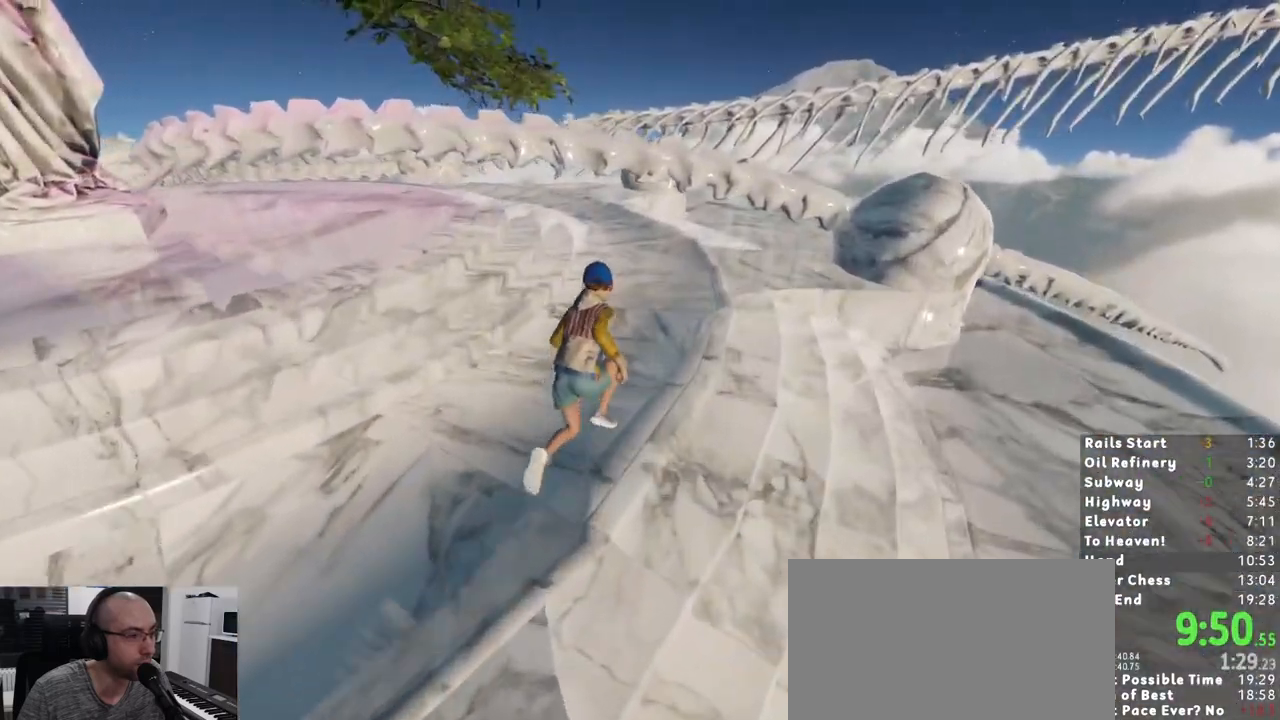
{"keys": ["shift", "space", "w"], "mouse": [], "events": [[400, "space", "down"]]}
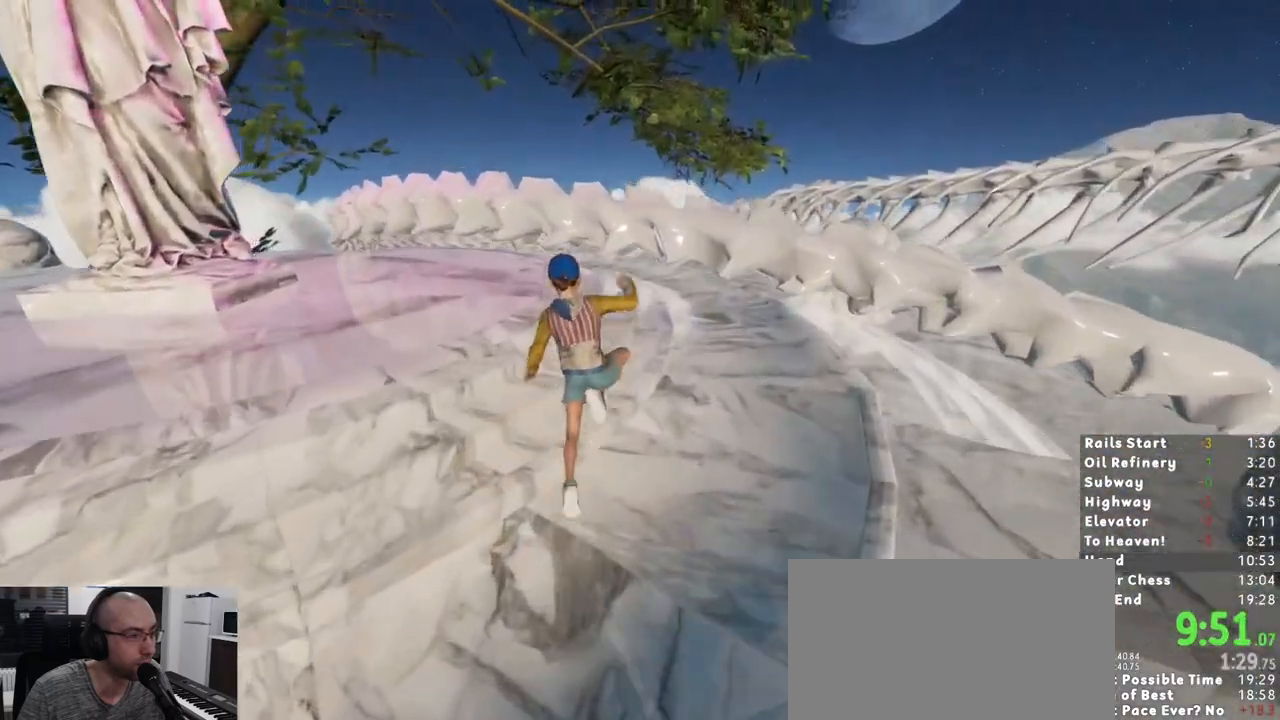
{"keys": ["shift", "w"], "mouse": []}
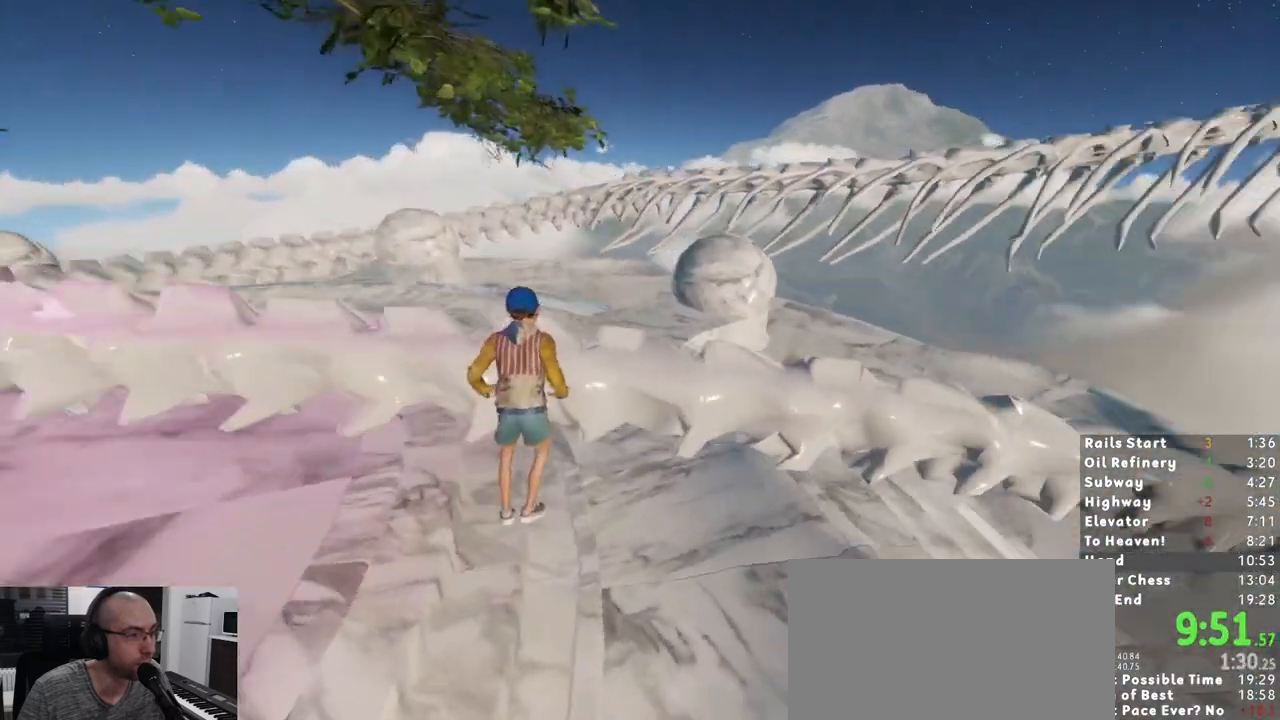
{"keys": ["shift", "w"], "mouse": [], "events": [[117, "w", "up"], [283, "w", "down"]]}
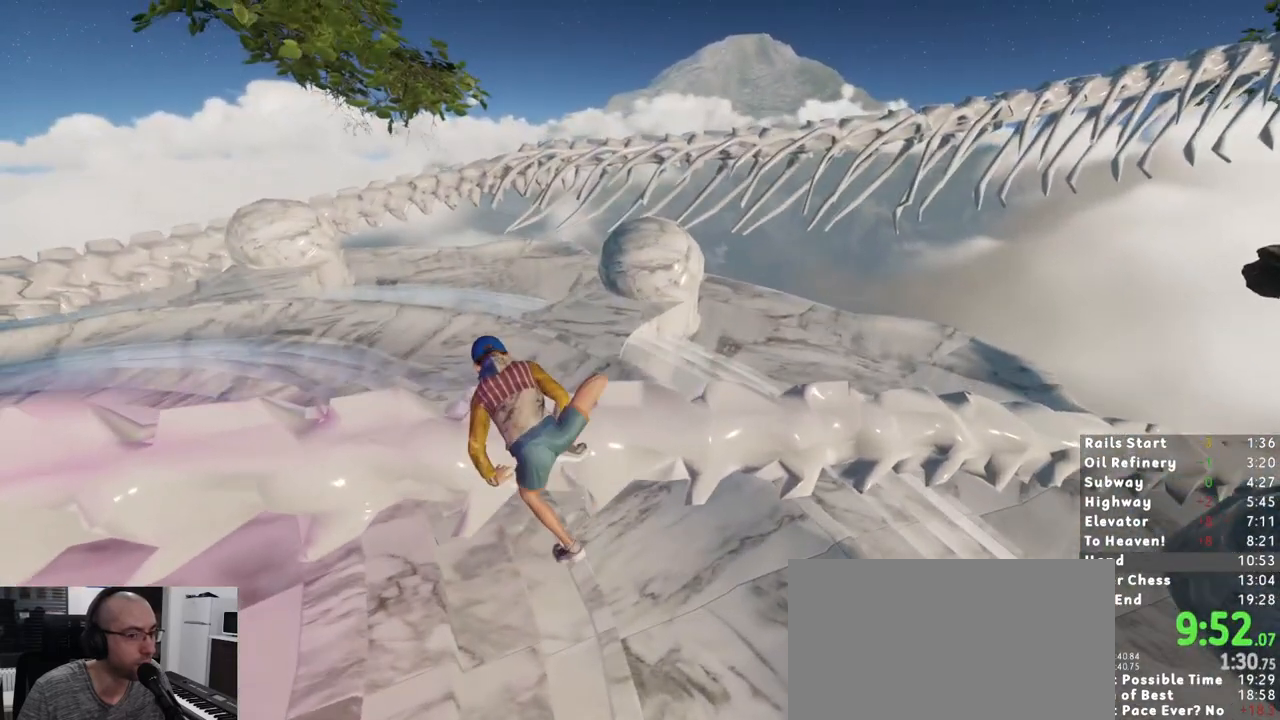
{"keys": ["shift", "w"], "mouse": [], "events": []}
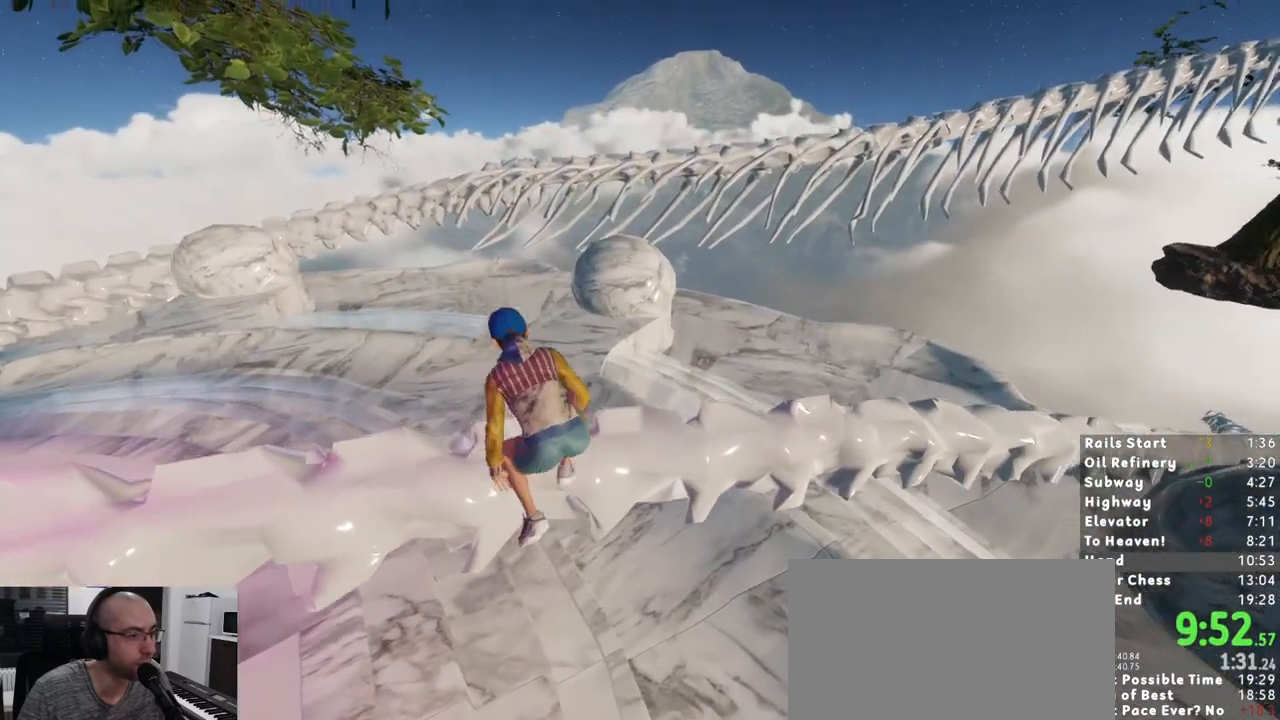
{"keys": ["shift", "w"], "mouse": [], "events": [[183, "space", "down"], [317, "space", "up"]]}
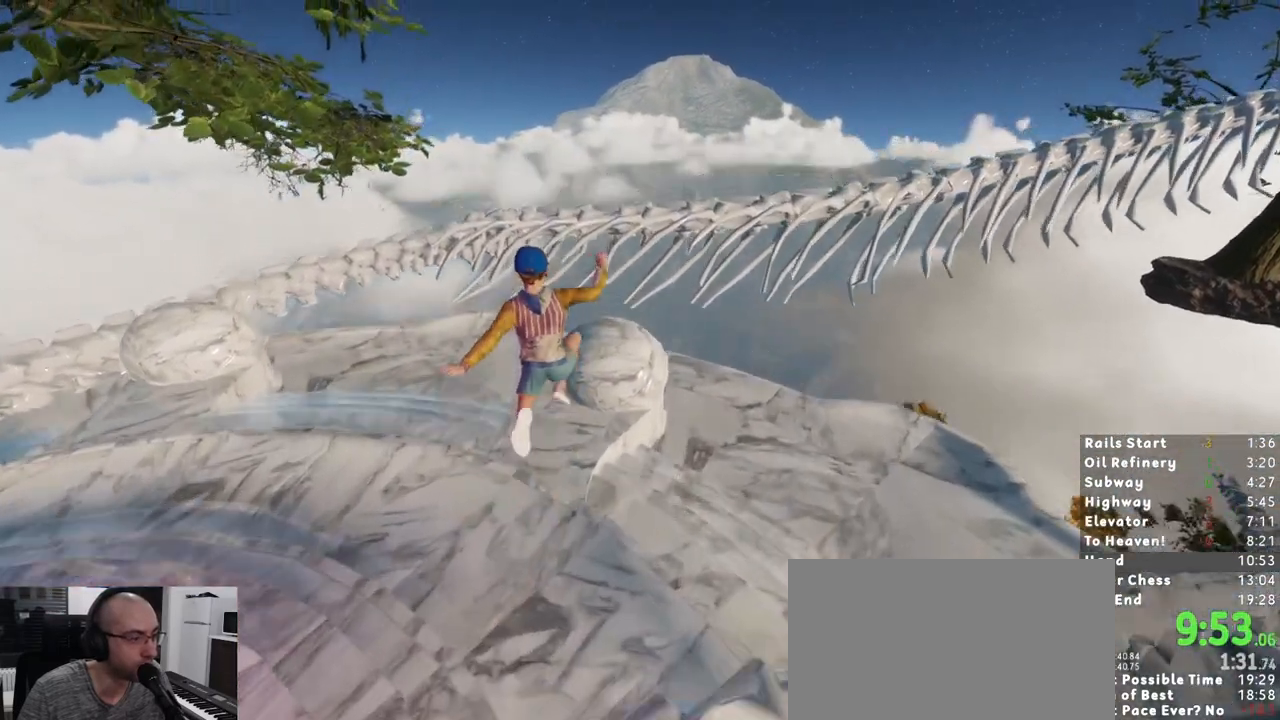
{"keys": ["shift", "w"], "mouse": []}
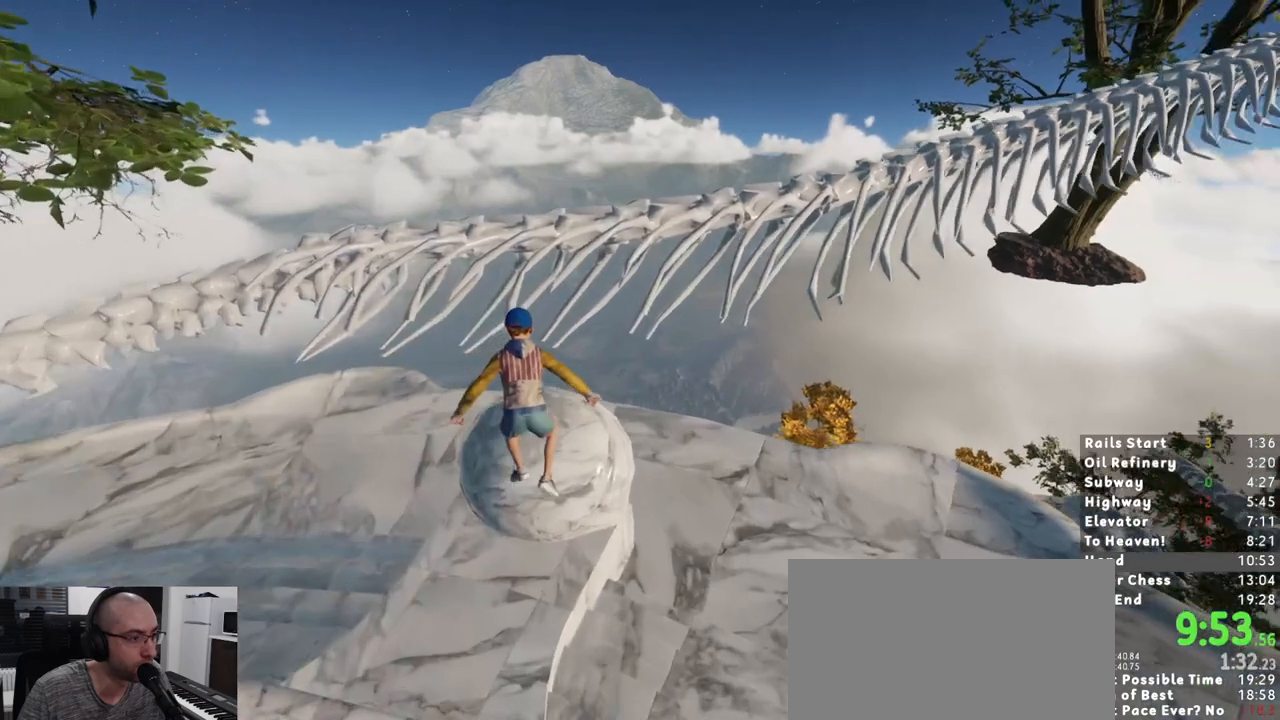
{"keys": ["d", "shift", "w"], "mouse": [], "events": [[267, "space", "down"], [400, "space", "up"], [500, "d", "down"]]}
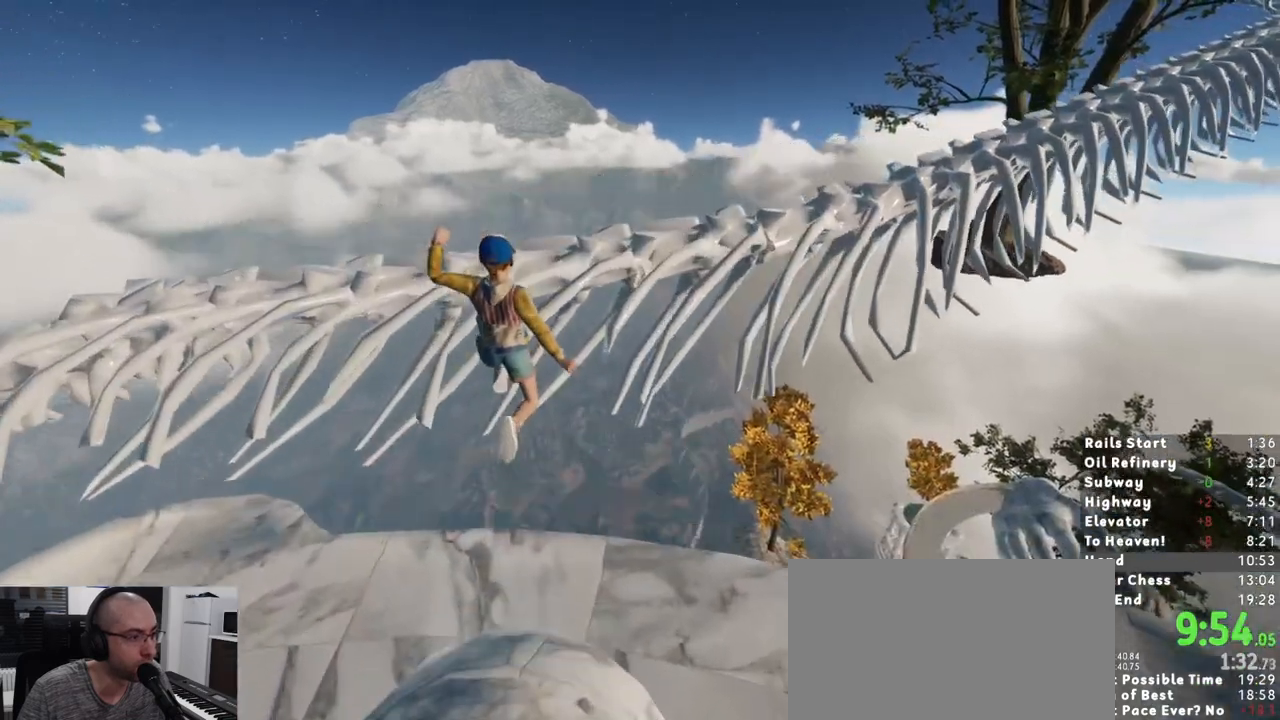
{"keys": ["shift", "w"], "mouse": [], "events": [[467, "d", "up"]]}